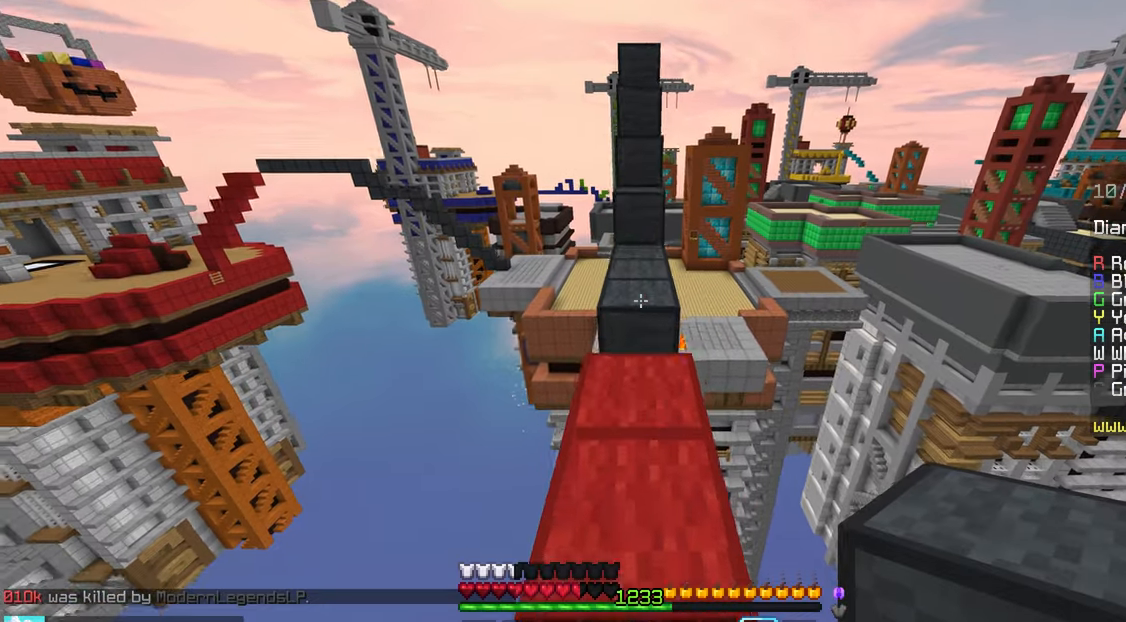
Gameplay with keyboard and mouse; each line is a JSON object with the keys and mouse buttons held at the frame after it. "events" lists presses ("down") and releases ("up") of "down", "left", "right", "space", "up", "mouse_left" and "mouse_right" between this image and that frame as [ms after this image, input, new state], when the widget could be followed in between. "mouse_left", "mouse_right" = the "left", "right" buttons of the "mouse" list. No other keys are recorded. Fast repeated clicks can show as one long hold. Mouse movement is not recorded.
{"keys": ["up"], "mouse": [], "events": [[167, "mouse_right", "down"], [217, "space", "down"], [283, "mouse_right", "up"], [467, "space", "up"]]}
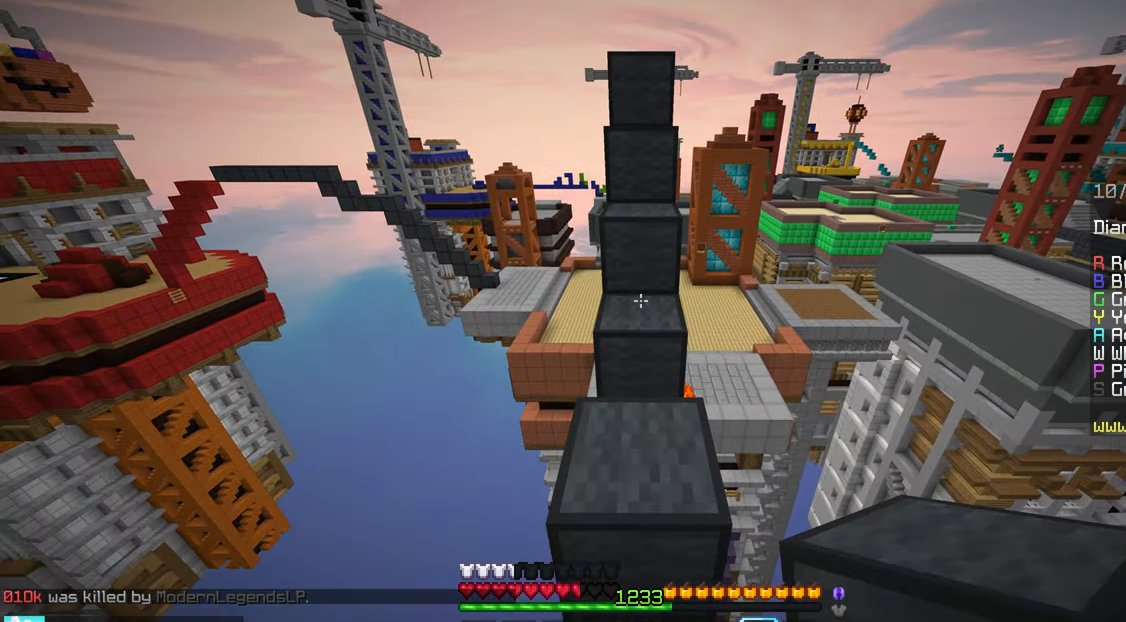
{"keys": ["up"], "mouse": [], "events": [[150, "space", "down"], [417, "space", "up"]]}
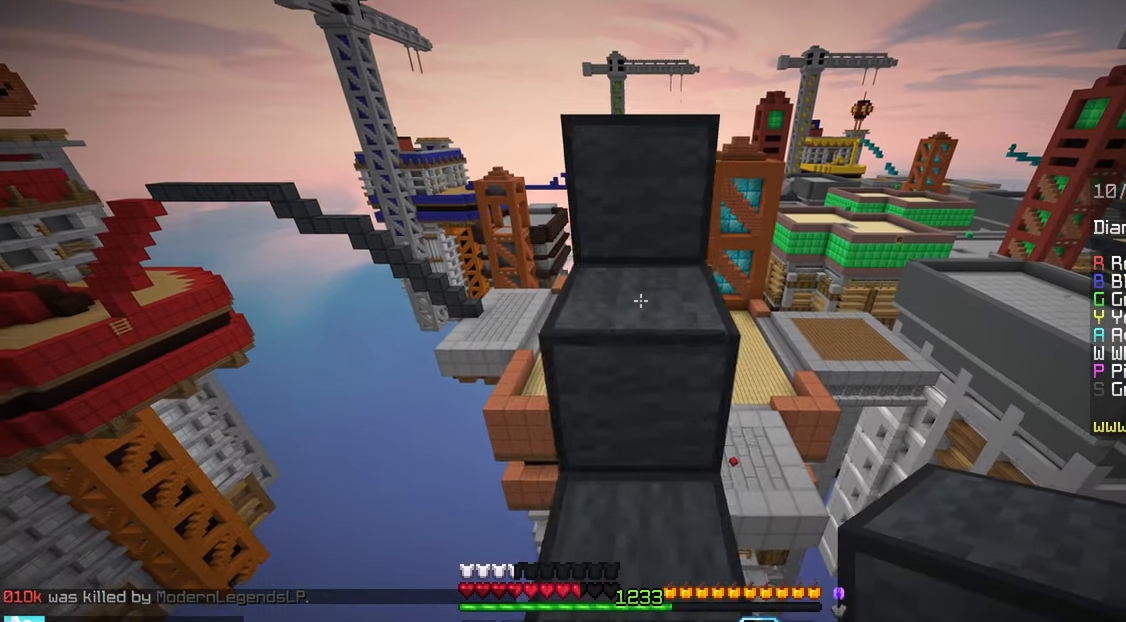
{"keys": ["space", "up"], "mouse": [], "events": [[67, "space", "down"], [350, "up", "up"], [367, "space", "up"], [467, "up", "down"], [500, "space", "down"]]}
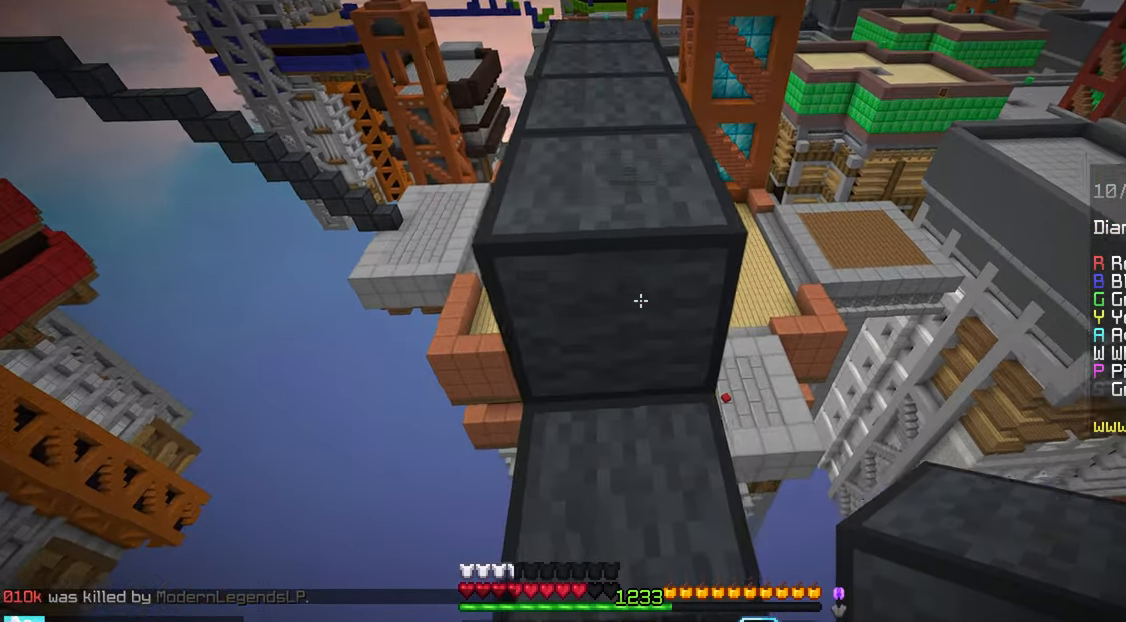
{"keys": ["up"], "mouse": [], "events": [[283, "space", "up"]]}
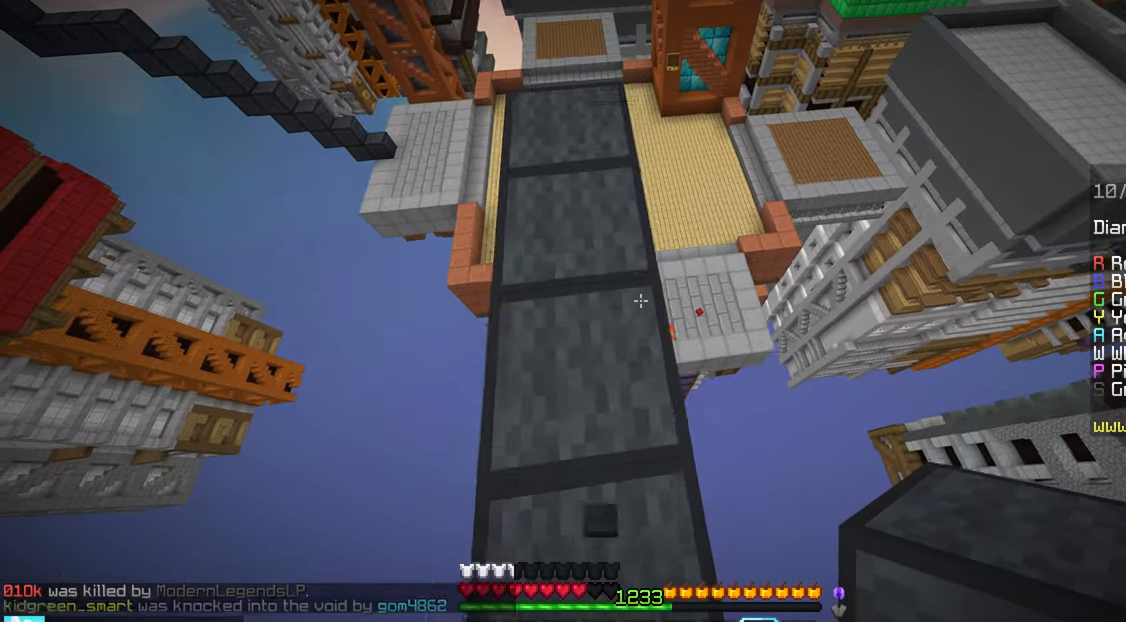
{"keys": ["left", "up"], "mouse": [], "events": [[450, "left", "down"]]}
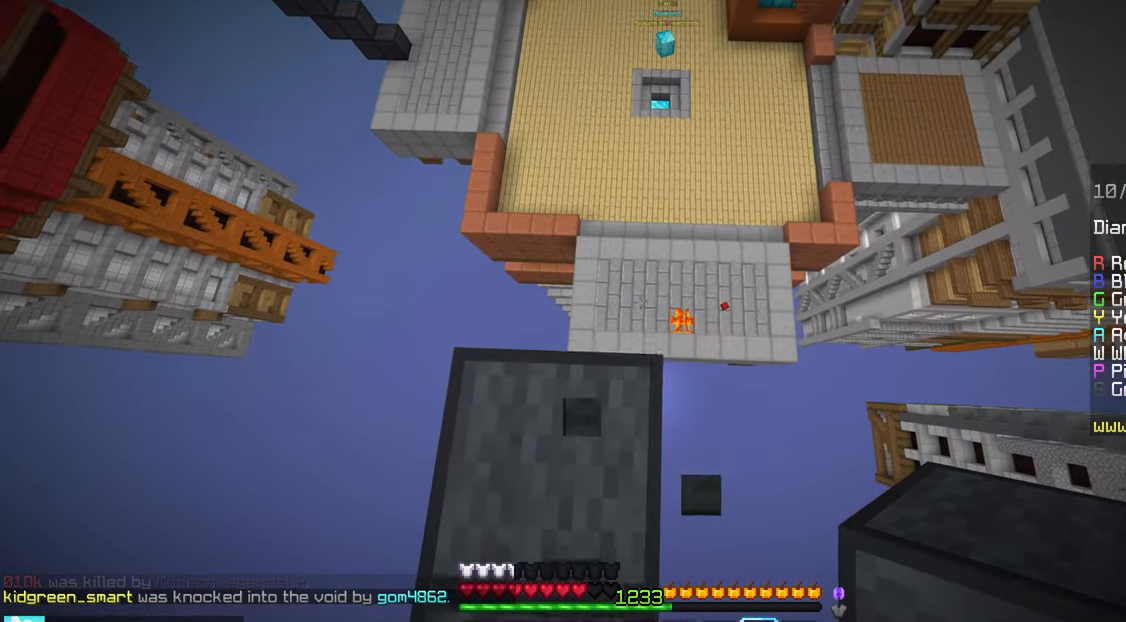
{"keys": ["down"], "mouse": [], "events": [[267, "up", "up"], [483, "down", "down"], [500, "left", "up"]]}
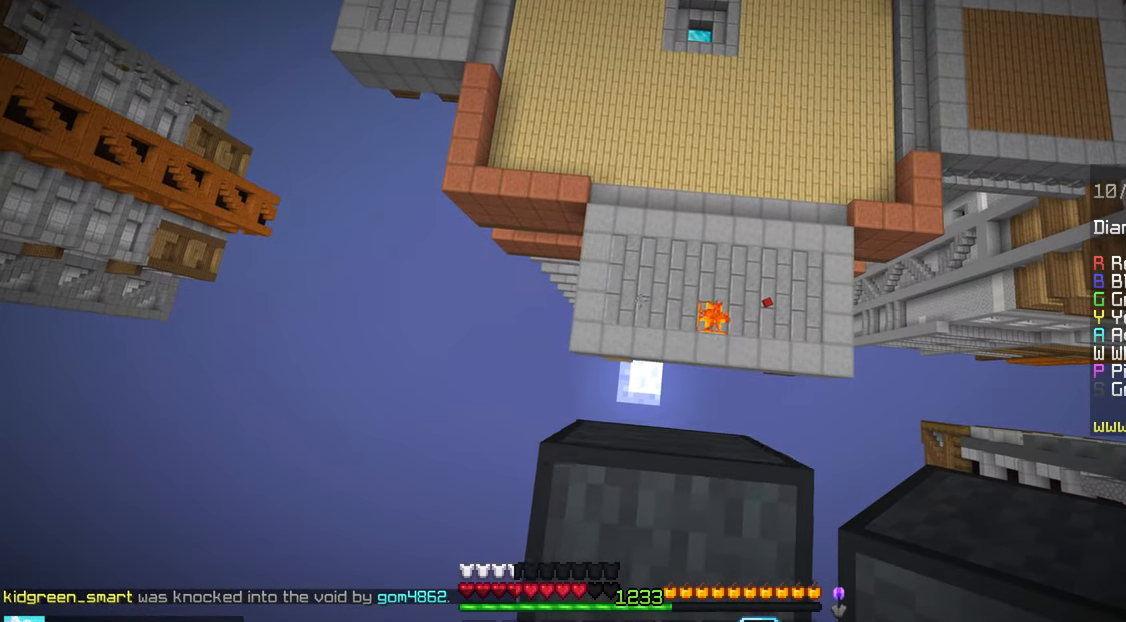
{"keys": [], "mouse": [], "events": [[67, "left", "down"], [283, "left", "up"], [333, "down", "up"]]}
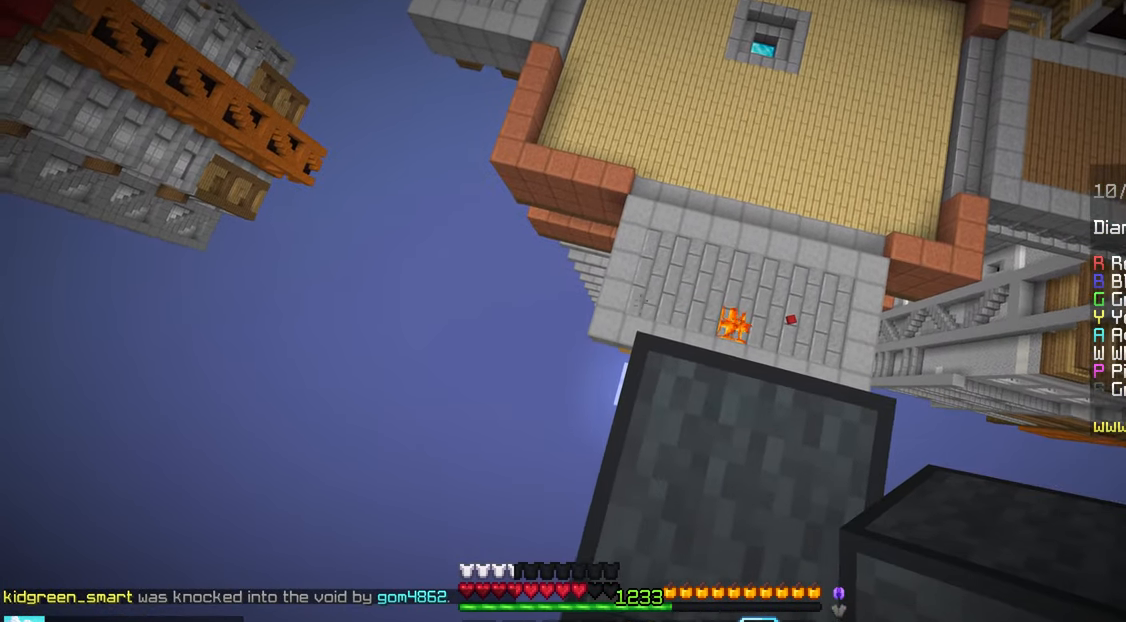
{"keys": ["left"], "mouse": [], "events": [[150, "down", "down"], [317, "down", "up"], [450, "left", "down"]]}
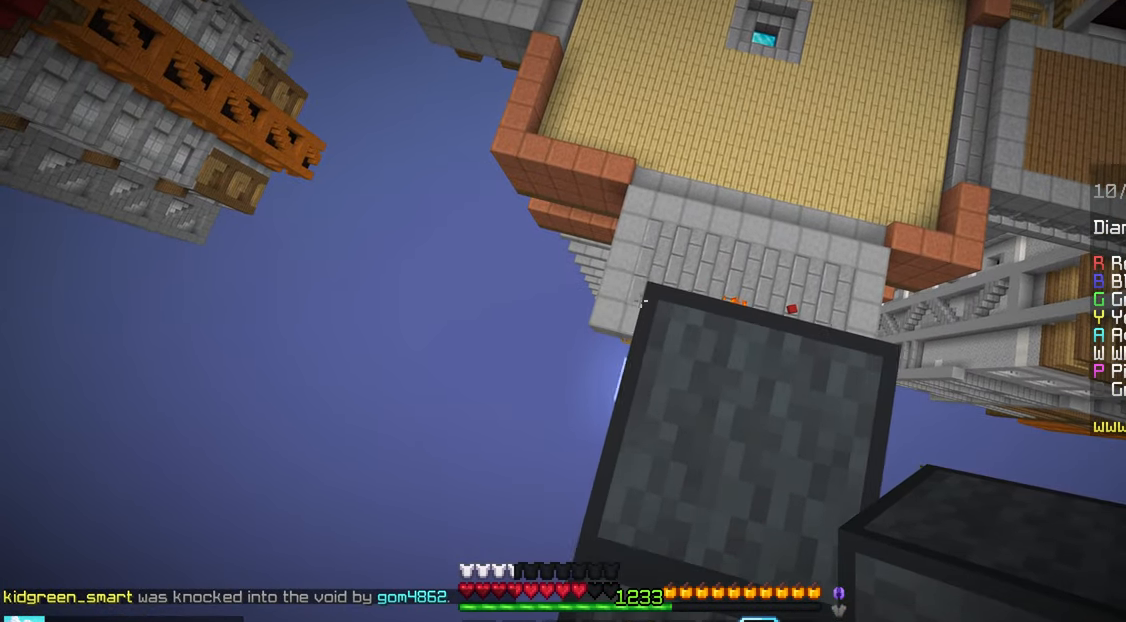
{"keys": [], "mouse": [], "events": [[233, "left", "up"], [317, "up", "down"], [450, "up", "up"]]}
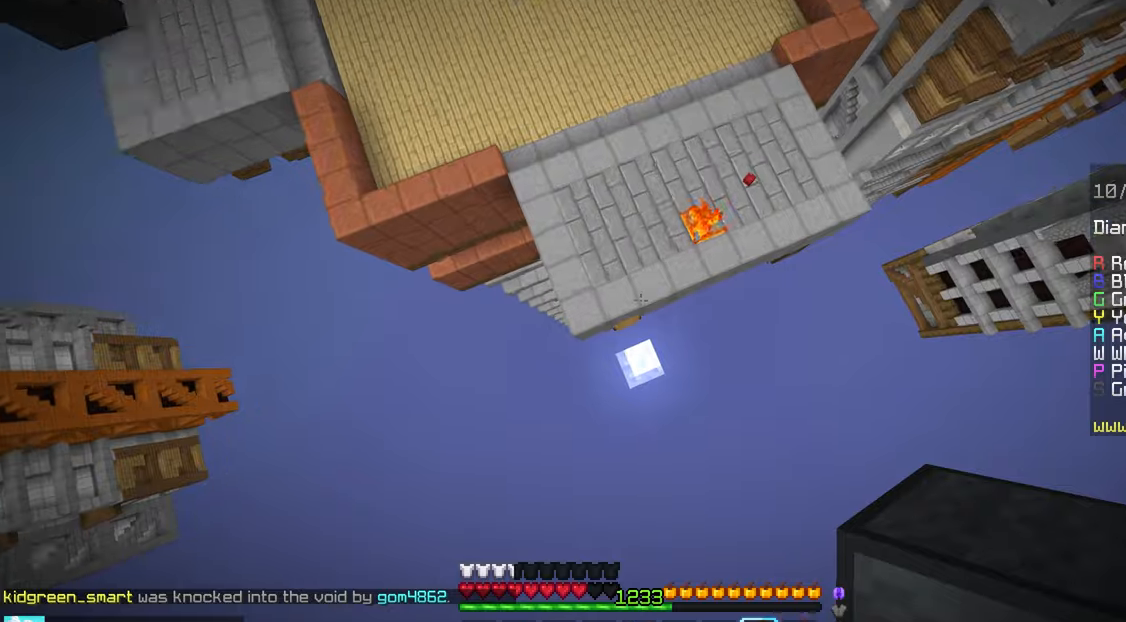
{"keys": ["up"], "mouse": ["right"], "events": [[17, "up", "down"], [384, "mouse_right", "down"]]}
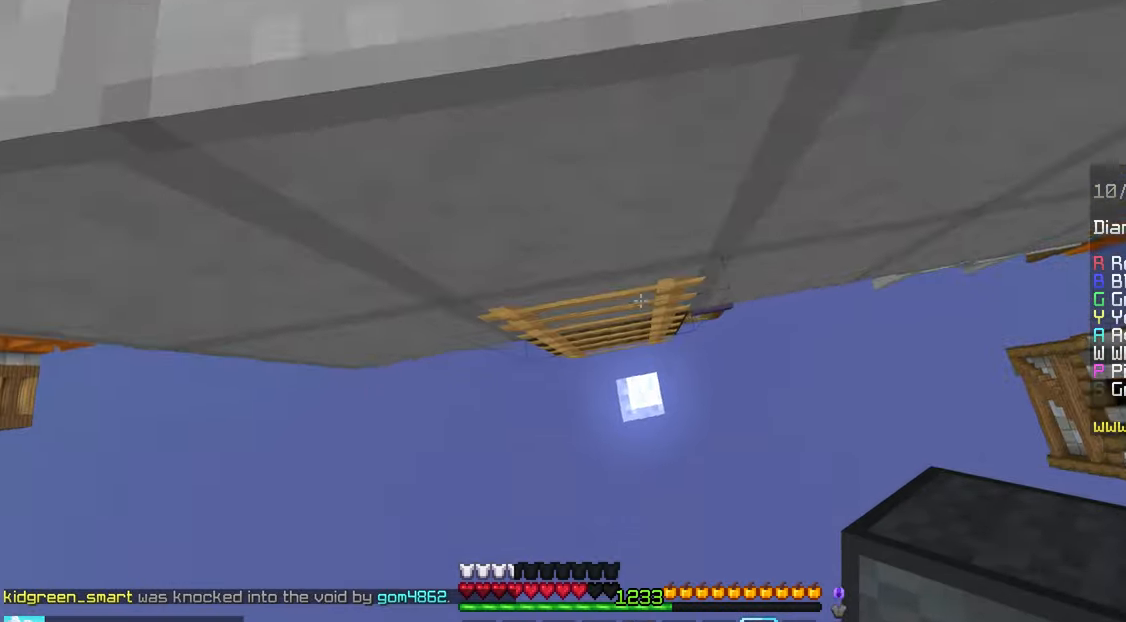
{"keys": ["space", "up"], "mouse": [], "events": [[184, "mouse_right", "up"], [317, "space", "down"]]}
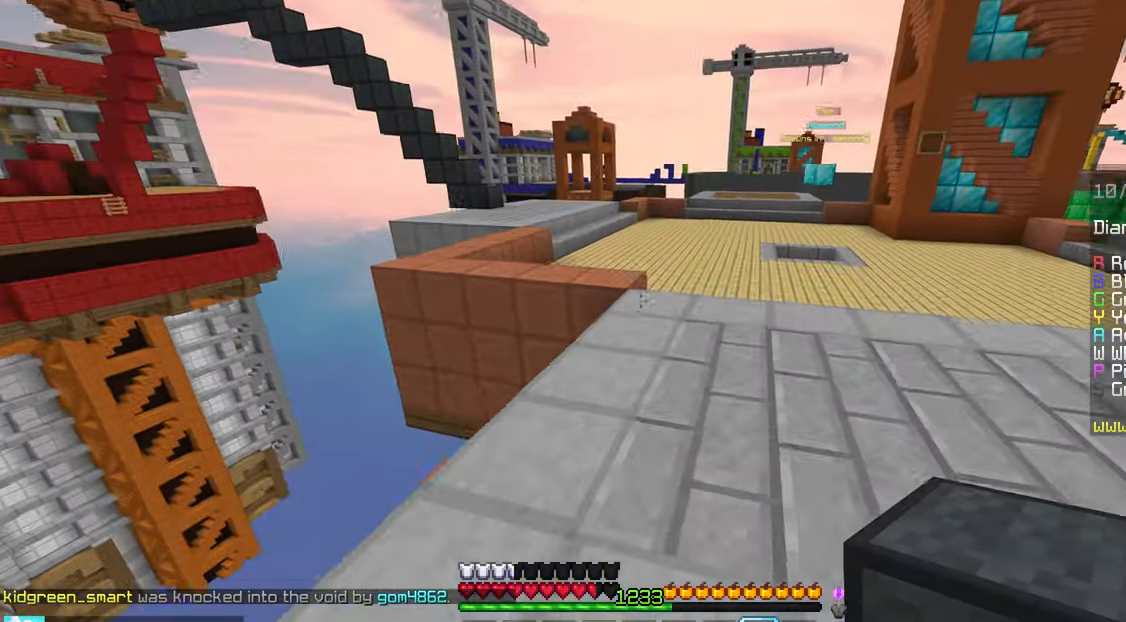
{"keys": ["space", "up"], "mouse": [], "events": []}
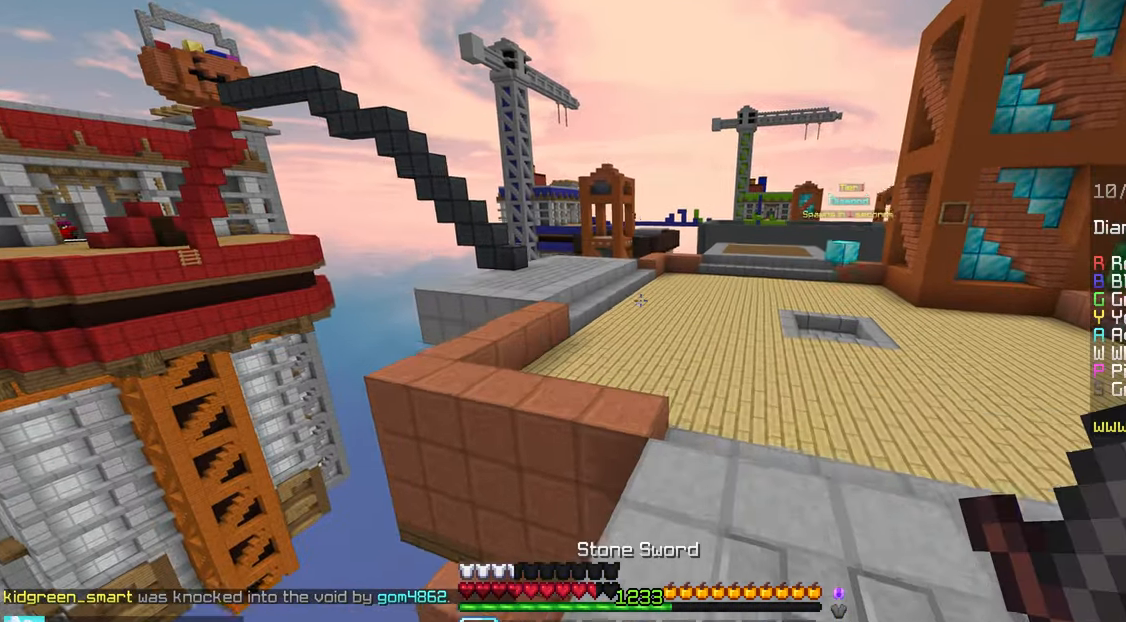
{"keys": ["space", "up"], "mouse": [], "events": []}
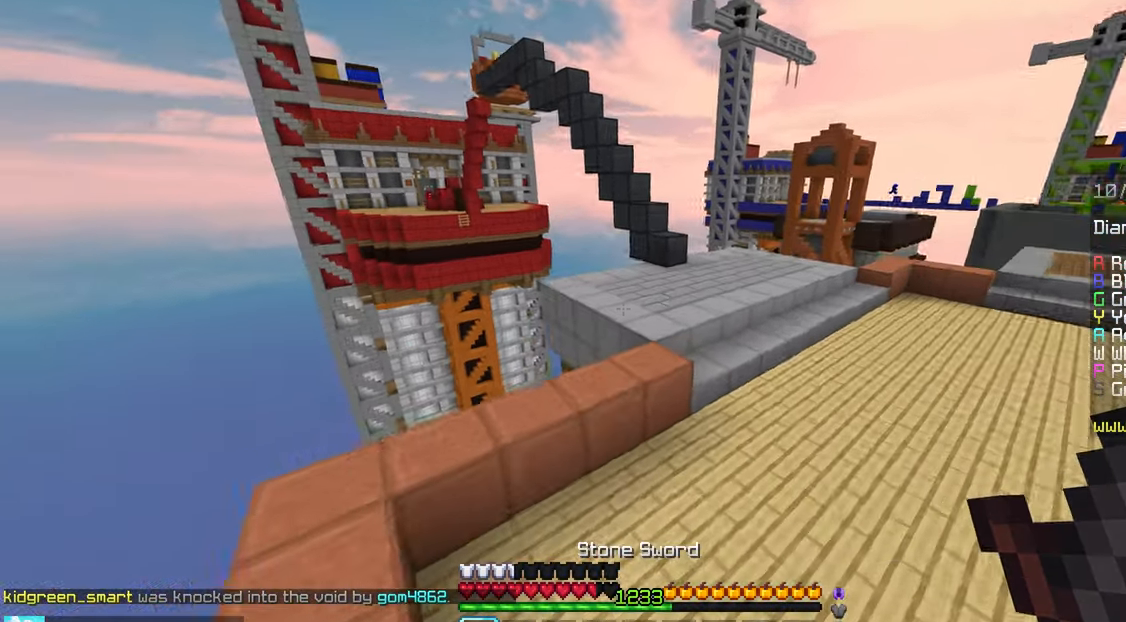
{"keys": ["up"], "mouse": [], "events": [[434, "space", "up"]]}
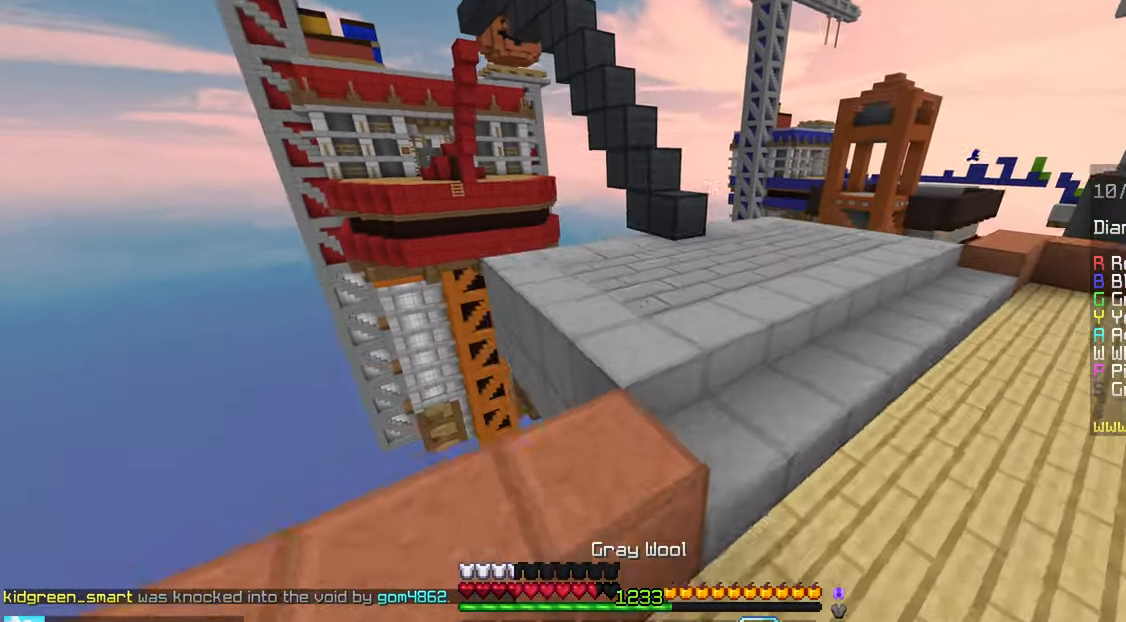
{"keys": ["up"], "mouse": [], "events": [[234, "mouse_right", "down"], [250, "space", "down"], [350, "mouse_right", "up"], [467, "space", "up"]]}
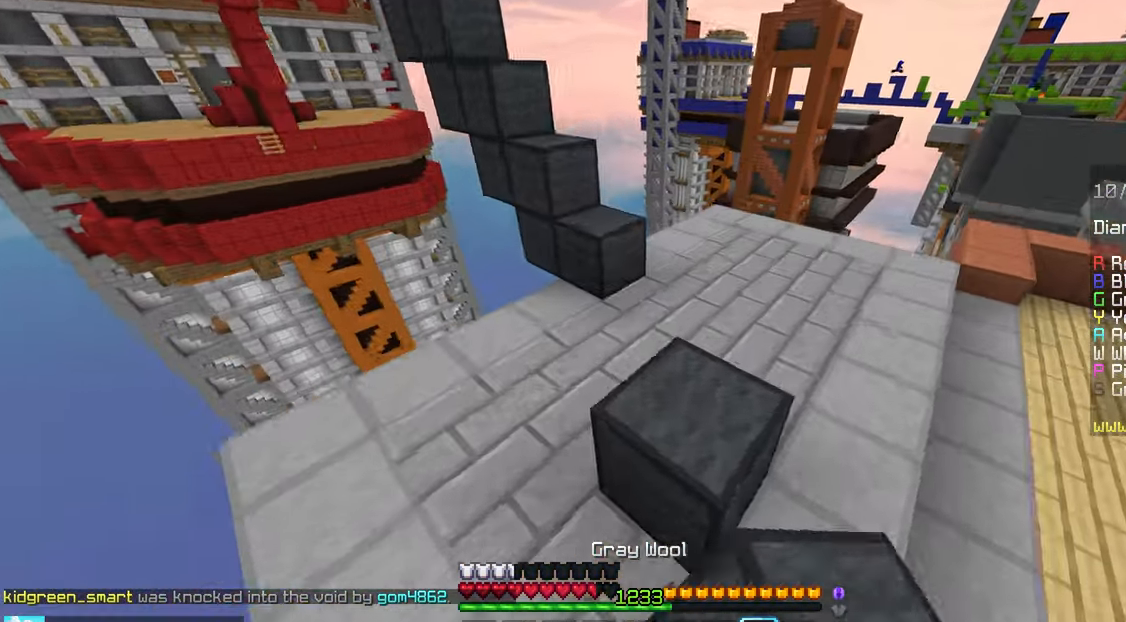
{"keys": ["up"], "mouse": ["right"], "events": [[184, "space", "down"], [384, "mouse_right", "down"], [434, "space", "up"]]}
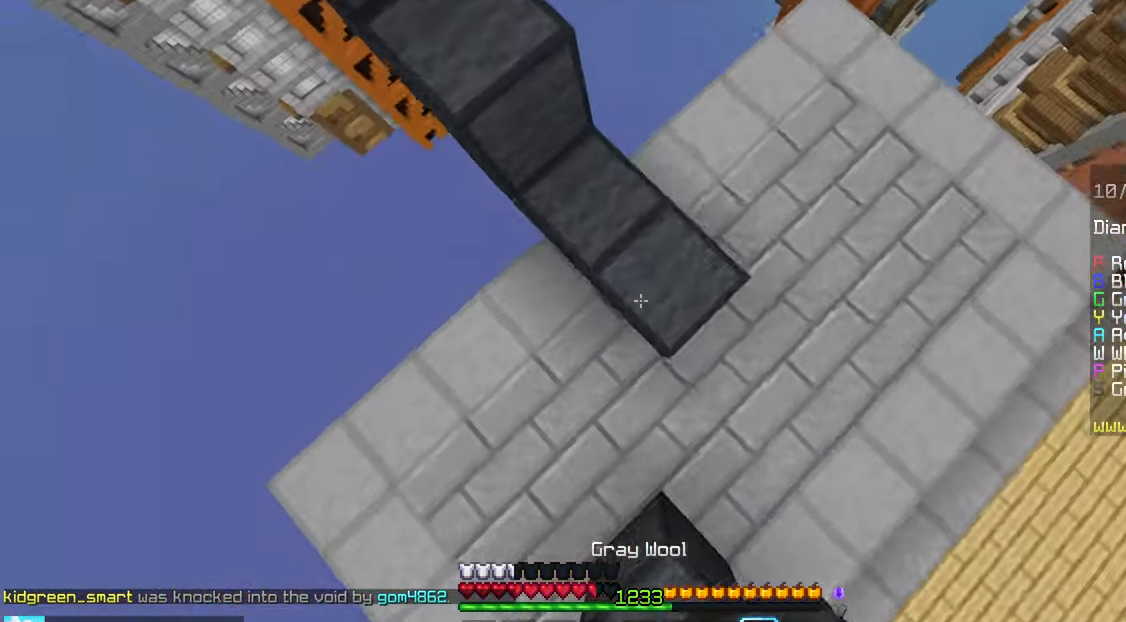
{"keys": ["space", "up"], "mouse": [], "events": [[84, "left", "down"], [117, "mouse_right", "up"], [117, "space", "down"], [334, "left", "up"], [350, "space", "up"], [500, "space", "down"]]}
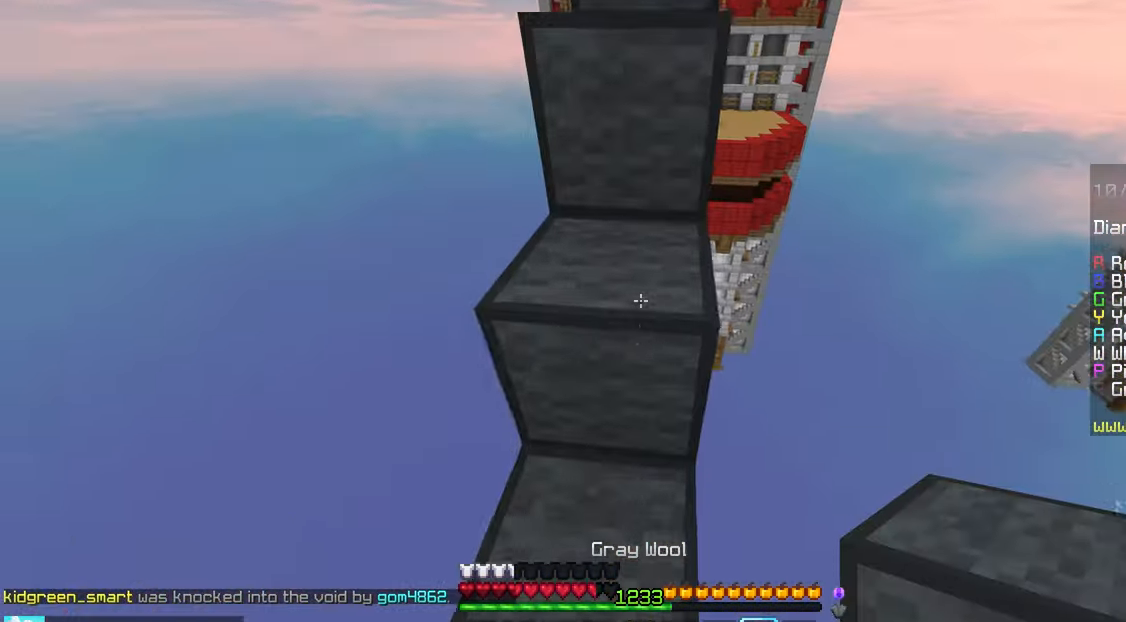
{"keys": ["space", "up"], "mouse": [], "events": [[300, "space", "up"], [484, "space", "down"]]}
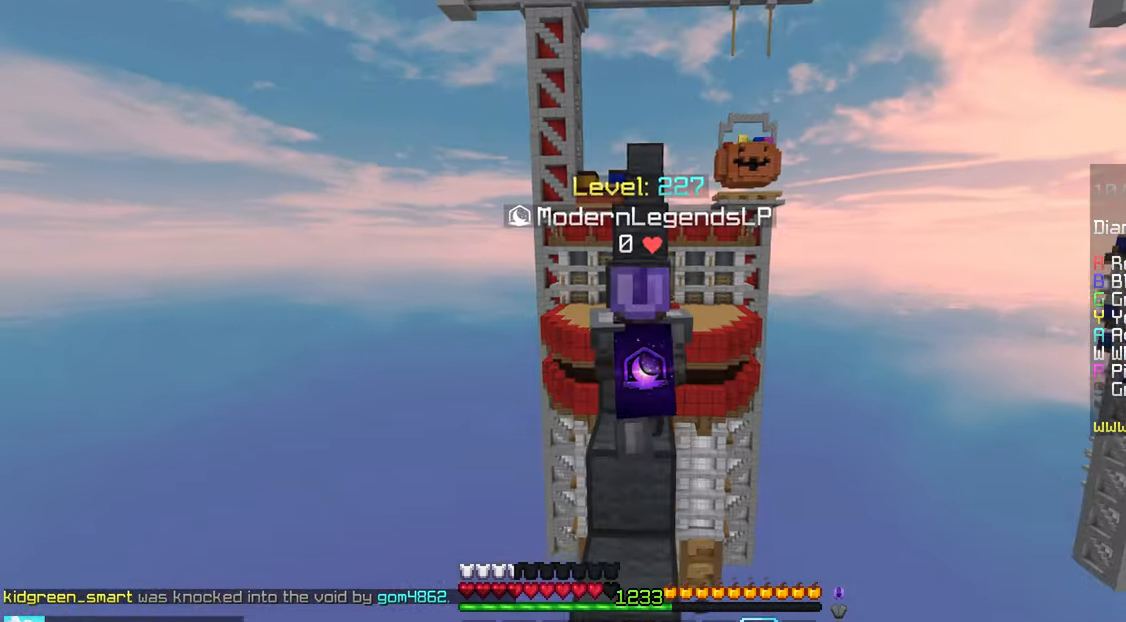
{"keys": ["space", "up"], "mouse": [], "events": []}
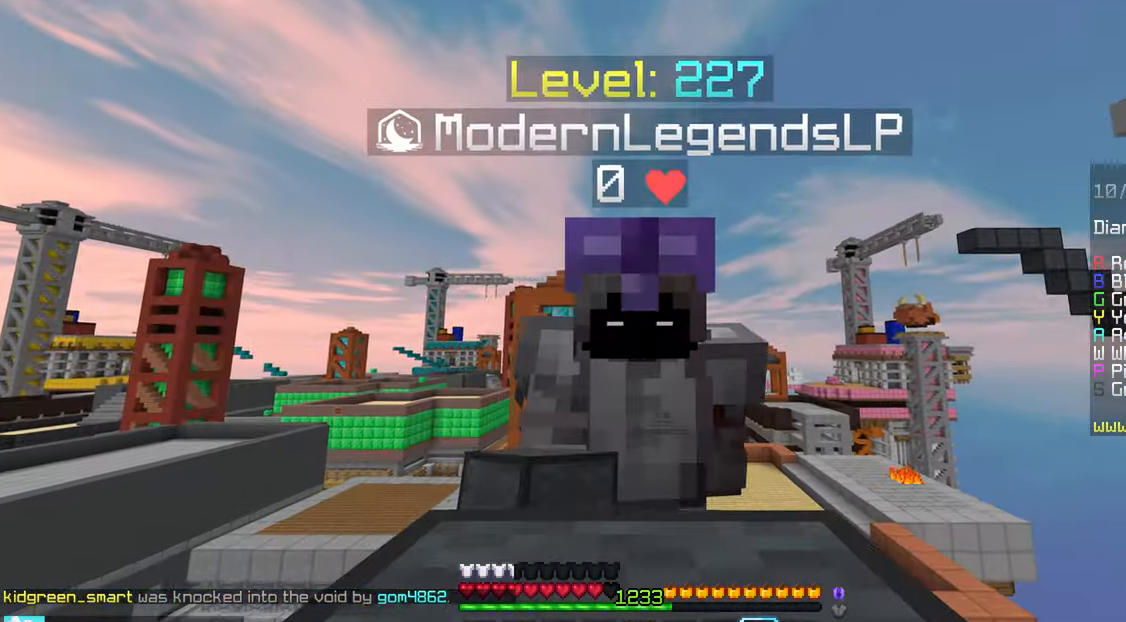
{"keys": ["space", "up"], "mouse": [], "events": [[300, "space", "up"], [450, "space", "down"]]}
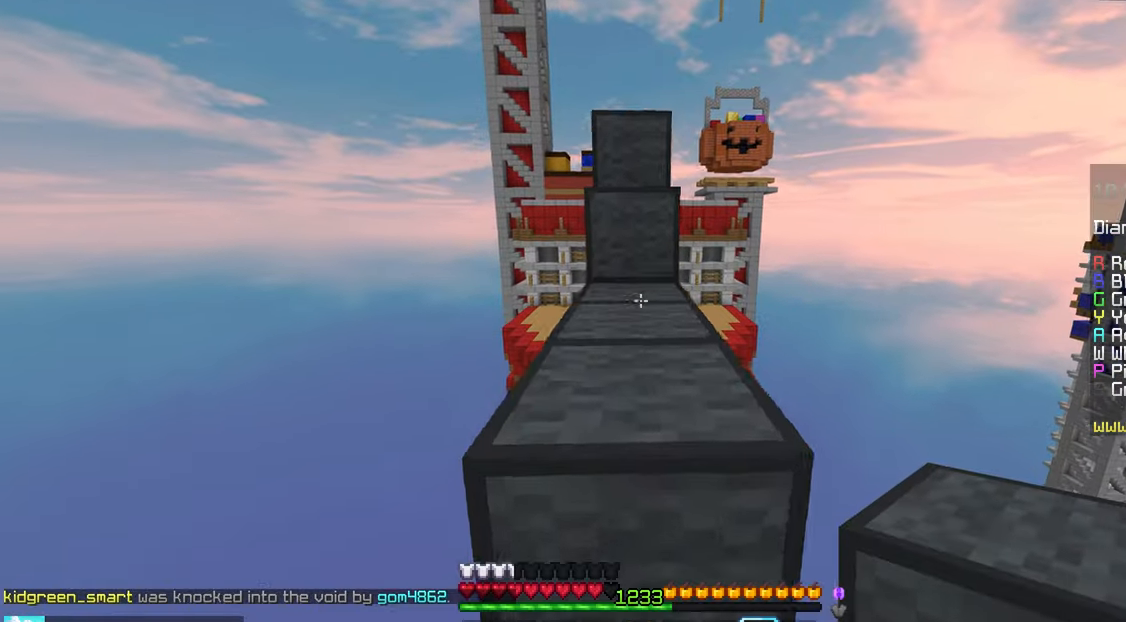
{"keys": ["space", "up"], "mouse": ["right"], "events": [[266, "space", "up"], [383, "mouse_right", "down"], [400, "space", "down"]]}
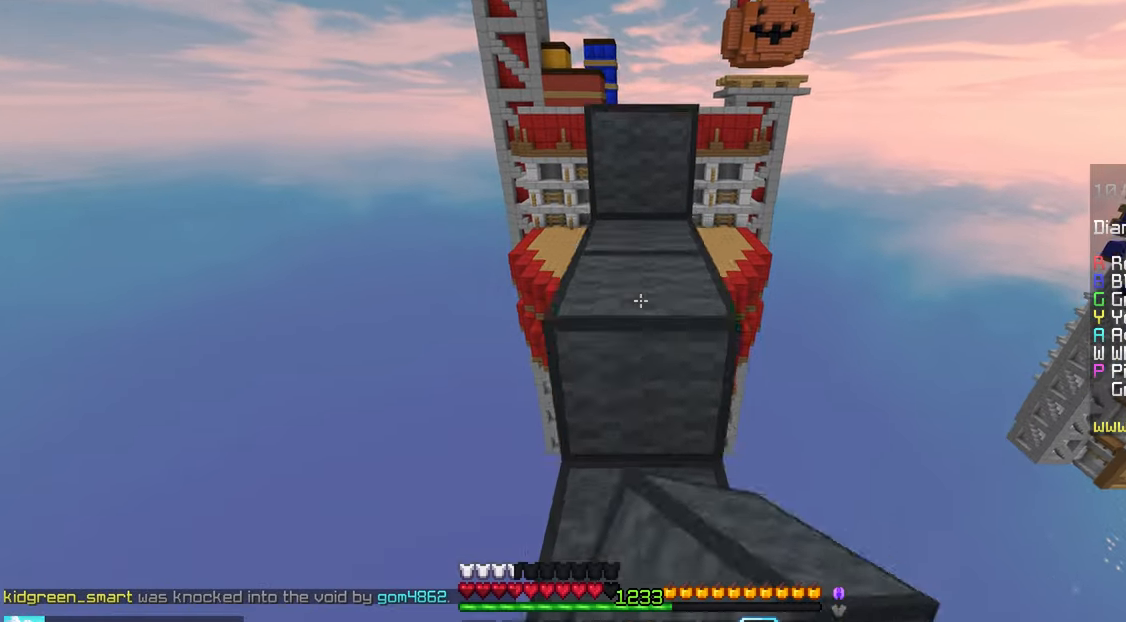
{"keys": ["space", "up"], "mouse": [], "events": [[16, "mouse_right", "up"], [116, "space", "up"], [116, "up", "up"], [266, "space", "down"], [283, "up", "down"]]}
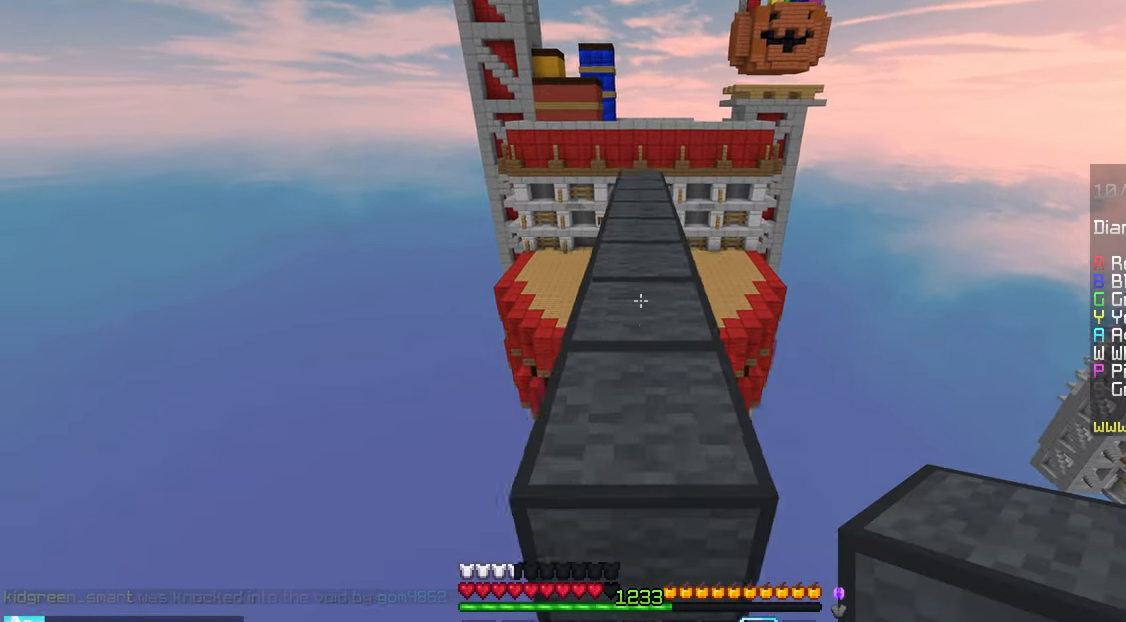
{"keys": ["space", "up"], "mouse": [], "events": []}
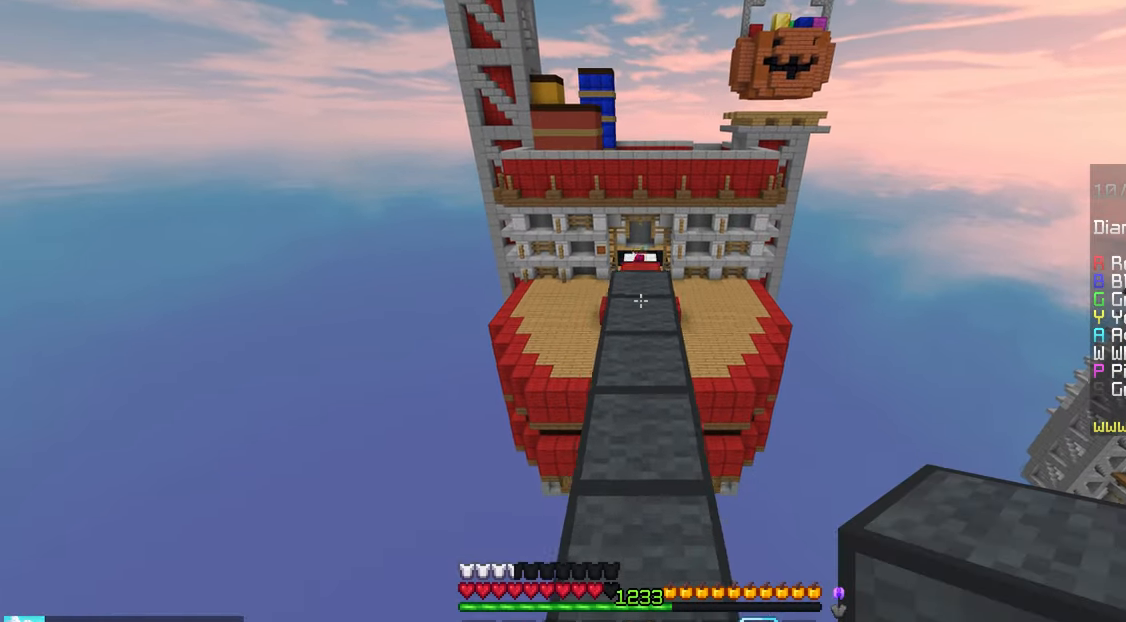
{"keys": ["up"], "mouse": [], "events": [[83, "space", "up"]]}
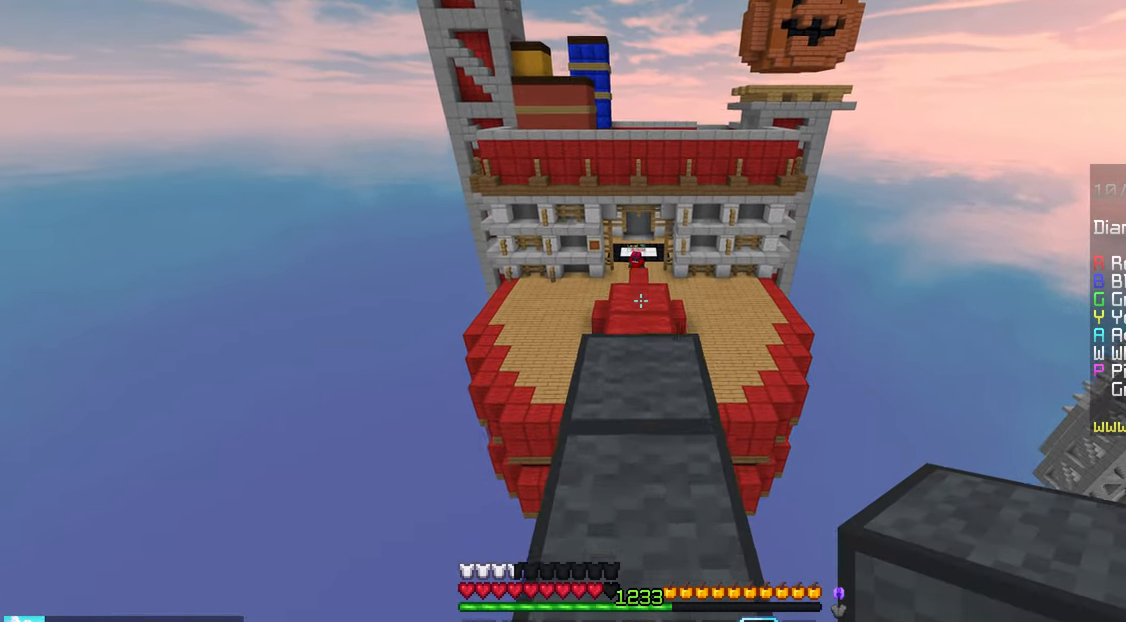
{"keys": ["down", "space"], "mouse": ["right"], "events": [[66, "space", "down"], [333, "space", "up"], [383, "down", "down"], [383, "up", "up"], [450, "mouse_right", "down"], [450, "space", "down"]]}
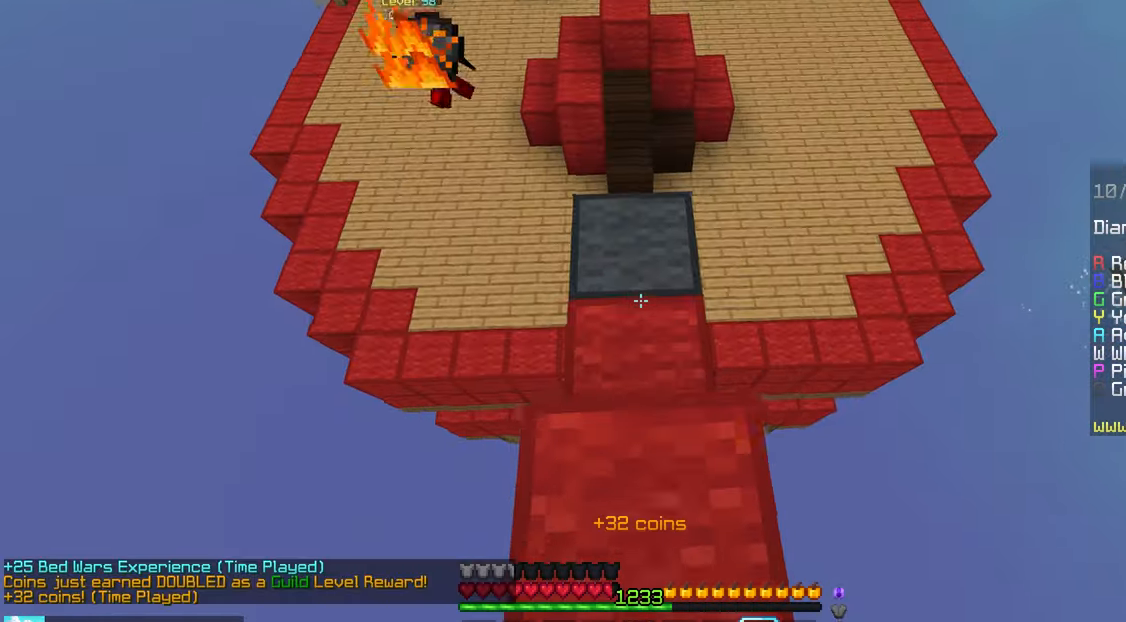
{"keys": ["space"], "mouse": ["right"], "events": [[150, "mouse_right", "up"], [216, "mouse_right", "down"], [300, "space", "up"], [366, "mouse_right", "up"], [450, "mouse_right", "down"], [500, "down", "up"], [500, "space", "down"]]}
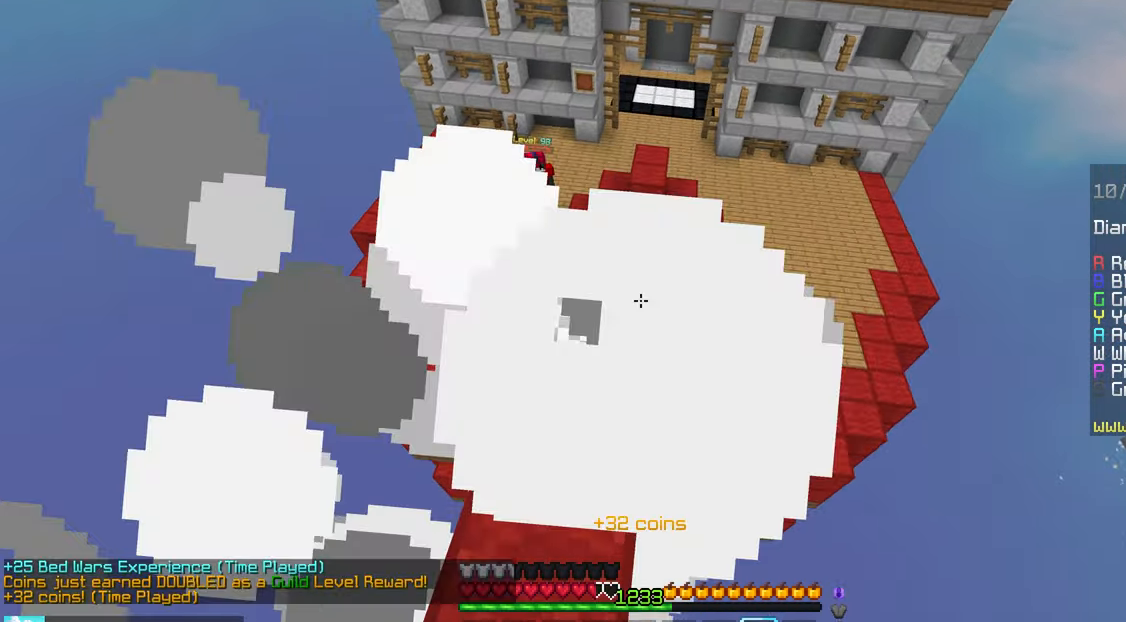
{"keys": ["up"], "mouse": ["right"], "events": [[33, "mouse_right", "up"], [100, "up", "down"], [133, "mouse_right", "down"], [283, "space", "up"]]}
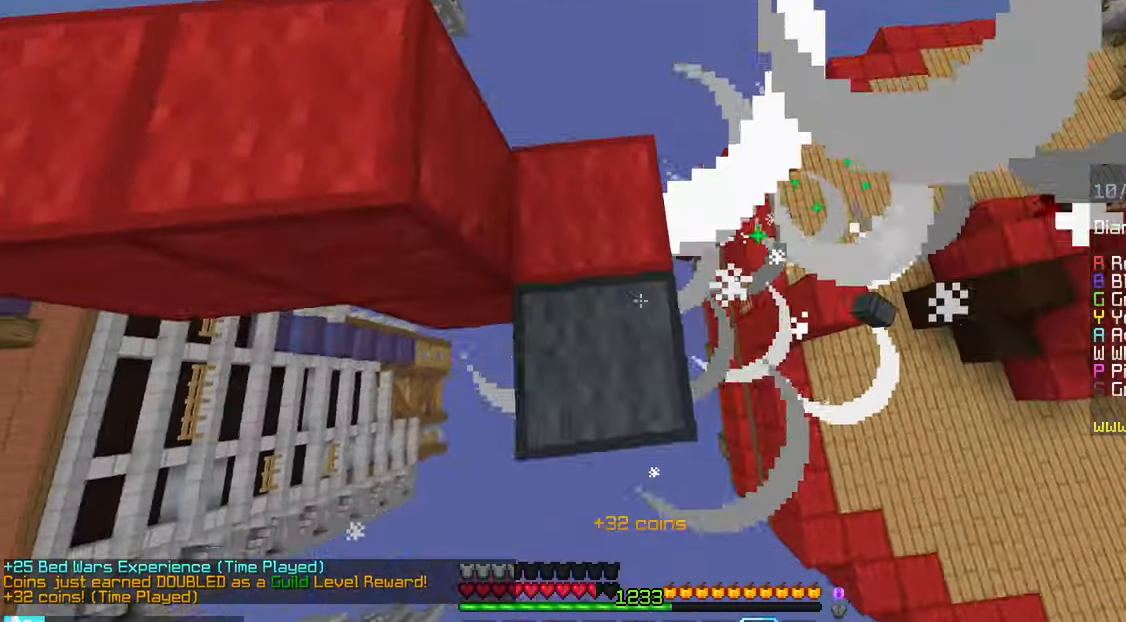
{"keys": ["left"], "mouse": [], "events": [[33, "left", "down"], [300, "mouse_right", "up"], [333, "up", "up"]]}
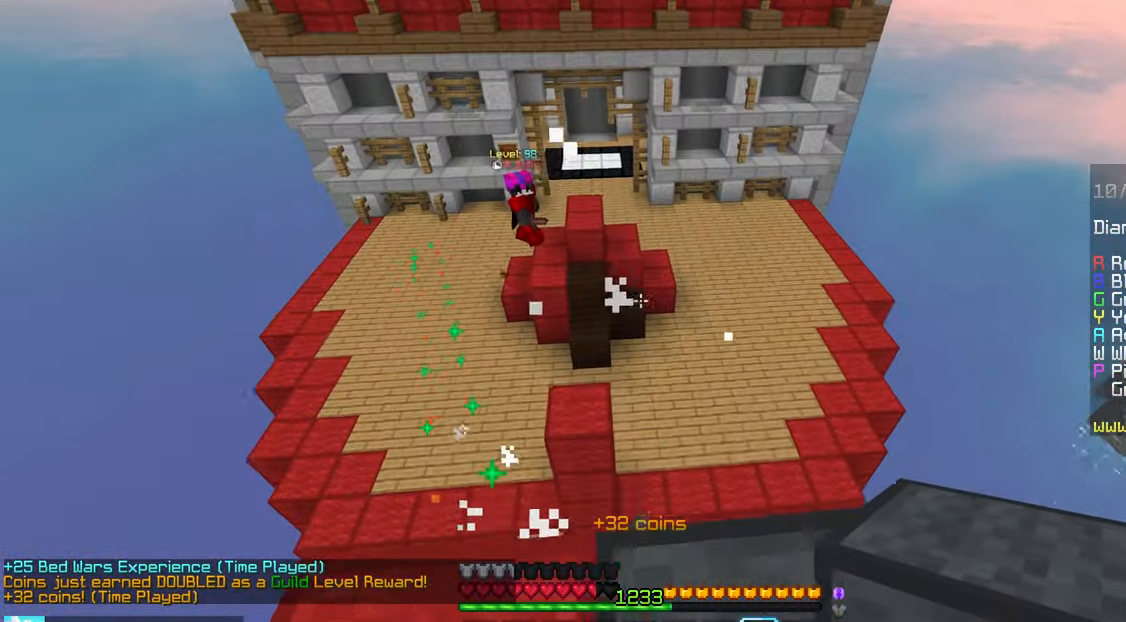
{"keys": [], "mouse": [], "events": [[366, "left", "up"]]}
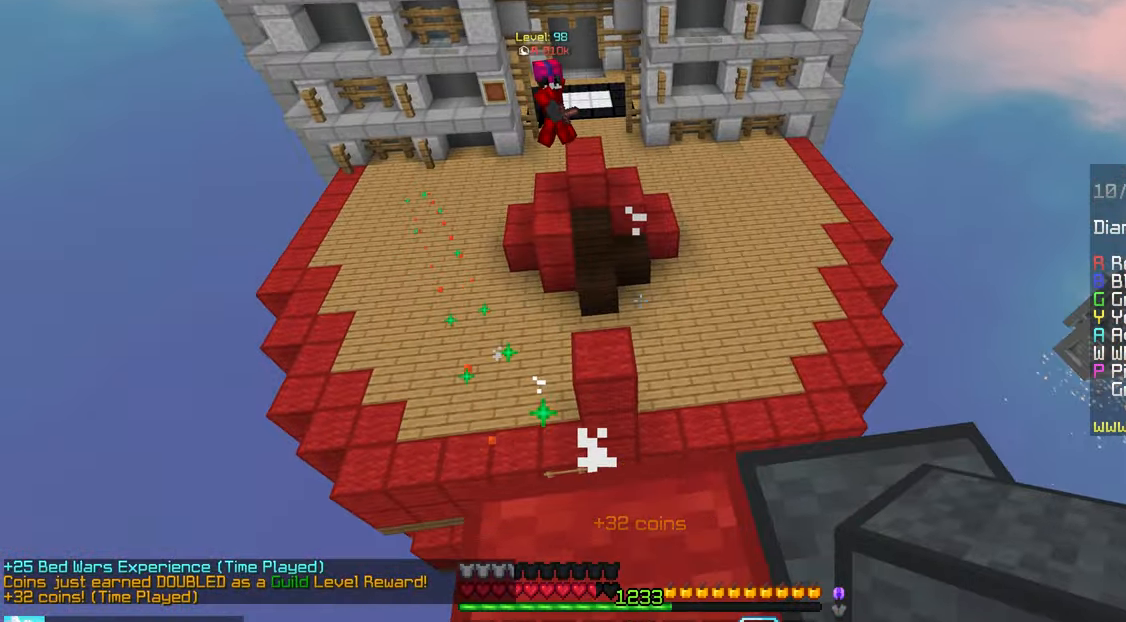
{"keys": ["left"], "mouse": [], "events": [[500, "left", "down"]]}
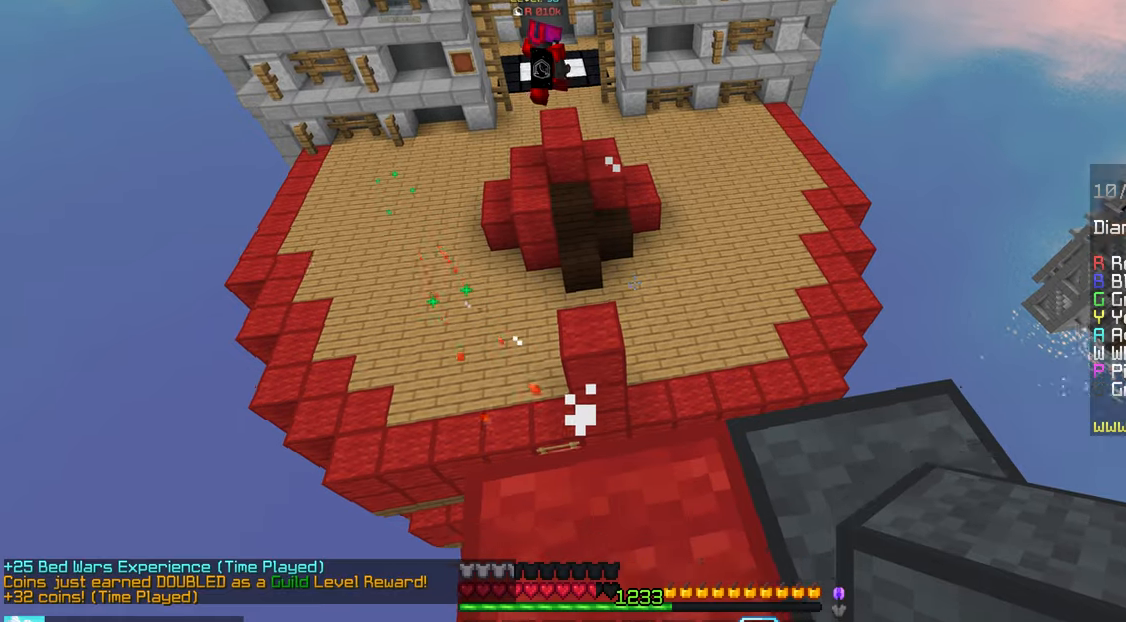
{"keys": ["down", "left"], "mouse": [], "events": [[200, "down", "down"]]}